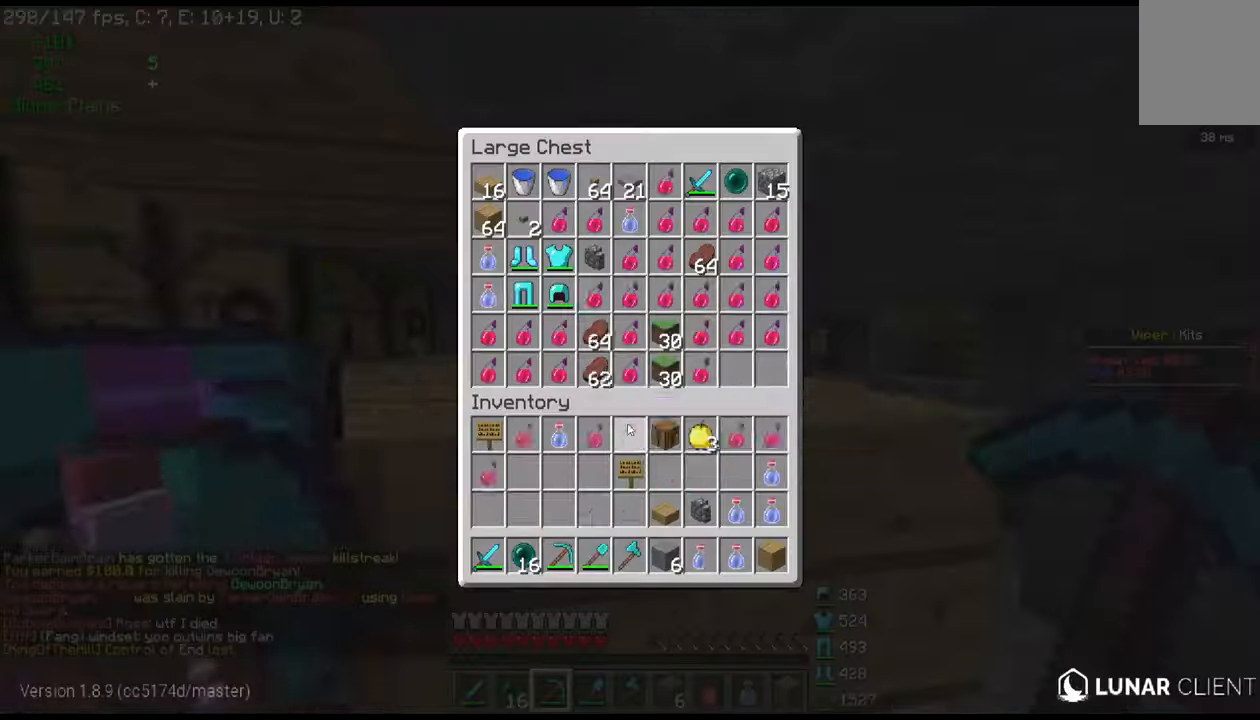
Gameplay with keyboard and mouse; each line is a JSON object with the keys and mouse buttons held at the frame after it. "events" lists presses ("down") and releases ("up") of "a", "d", "s", "w", "mouse_left" and "mouse_right" between this image and that frame as [ms after this image, input, new state], when the widget could be followed in between. "mouse_left", "mouse_right" = the "left", "right" buttons of the "mouse" list. No other keys are recorded. Fast repeated clicks can show as one long hold. Mouse movement is not recorded.
{"keys": ["w"], "mouse": [], "events": [[200, "d", "down"], [267, "w", "down"], [334, "d", "up"]]}
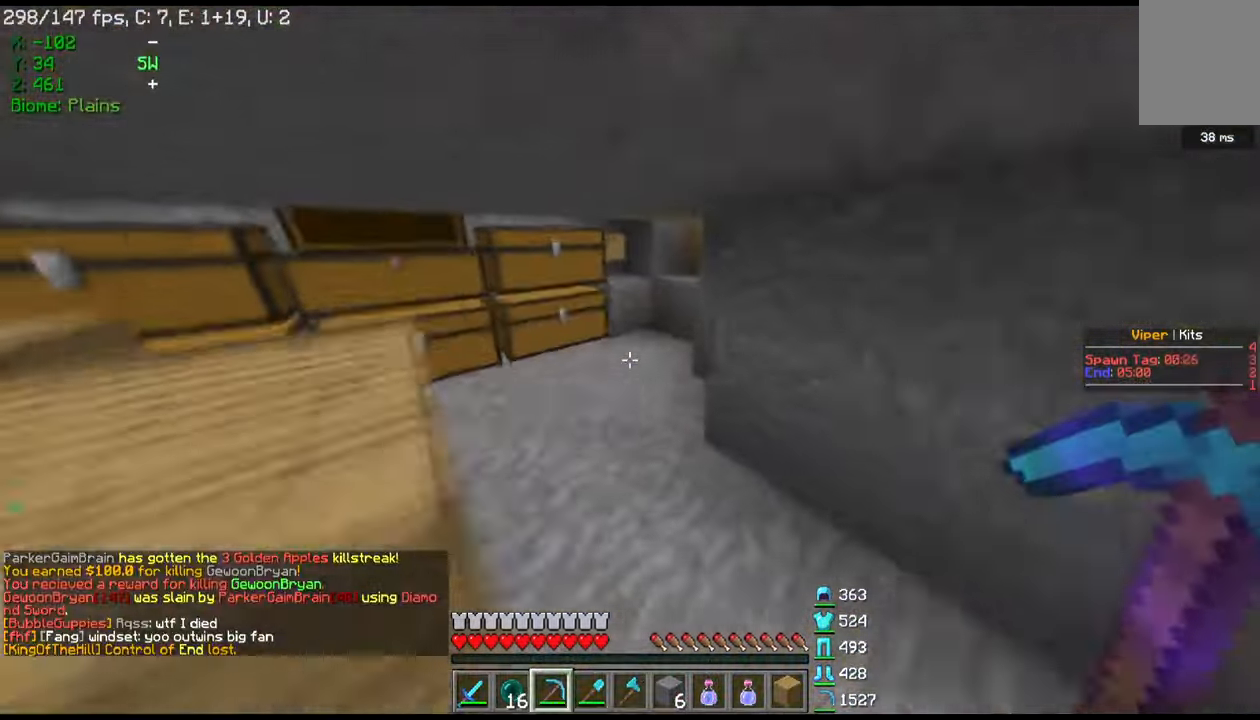
{"keys": ["w"], "mouse": ["left"], "events": [[433, "mouse_left", "down"]]}
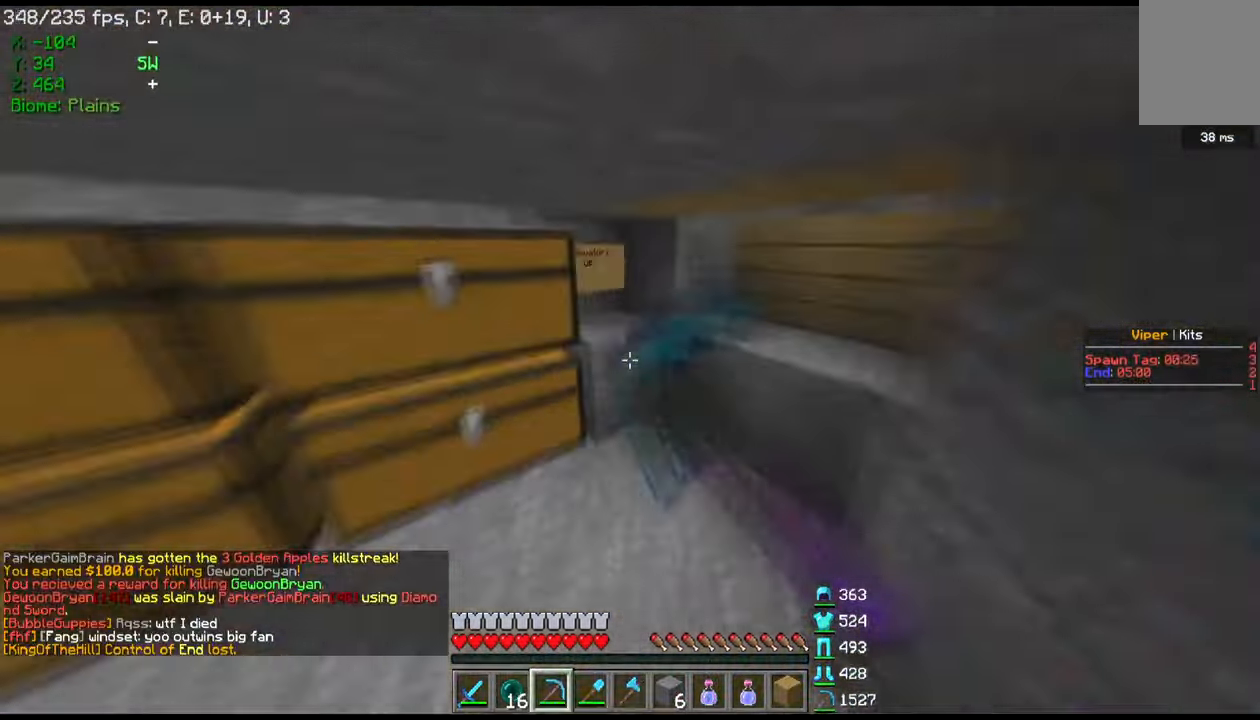
{"keys": ["w"], "mouse": ["left"], "events": [[267, "mouse_left", "up"], [334, "mouse_left", "down"]]}
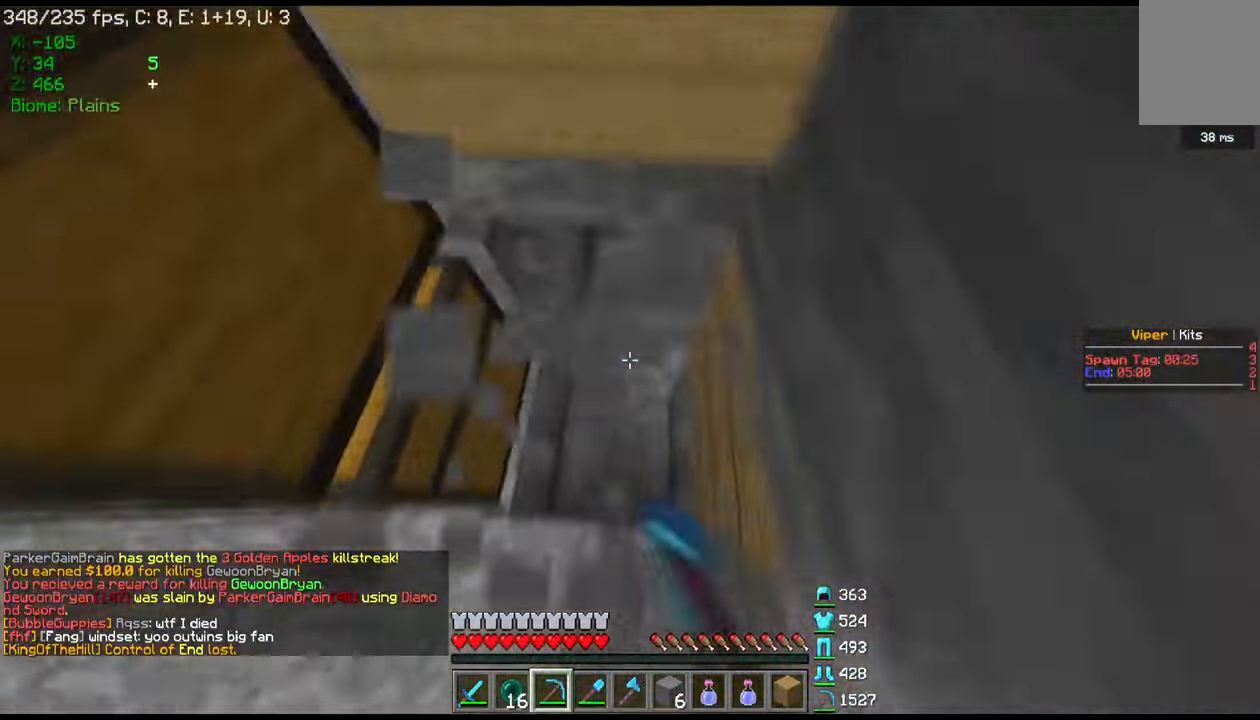
{"keys": ["w"], "mouse": [], "events": [[133, "mouse_left", "up"], [300, "mouse_left", "down"], [467, "mouse_left", "up"]]}
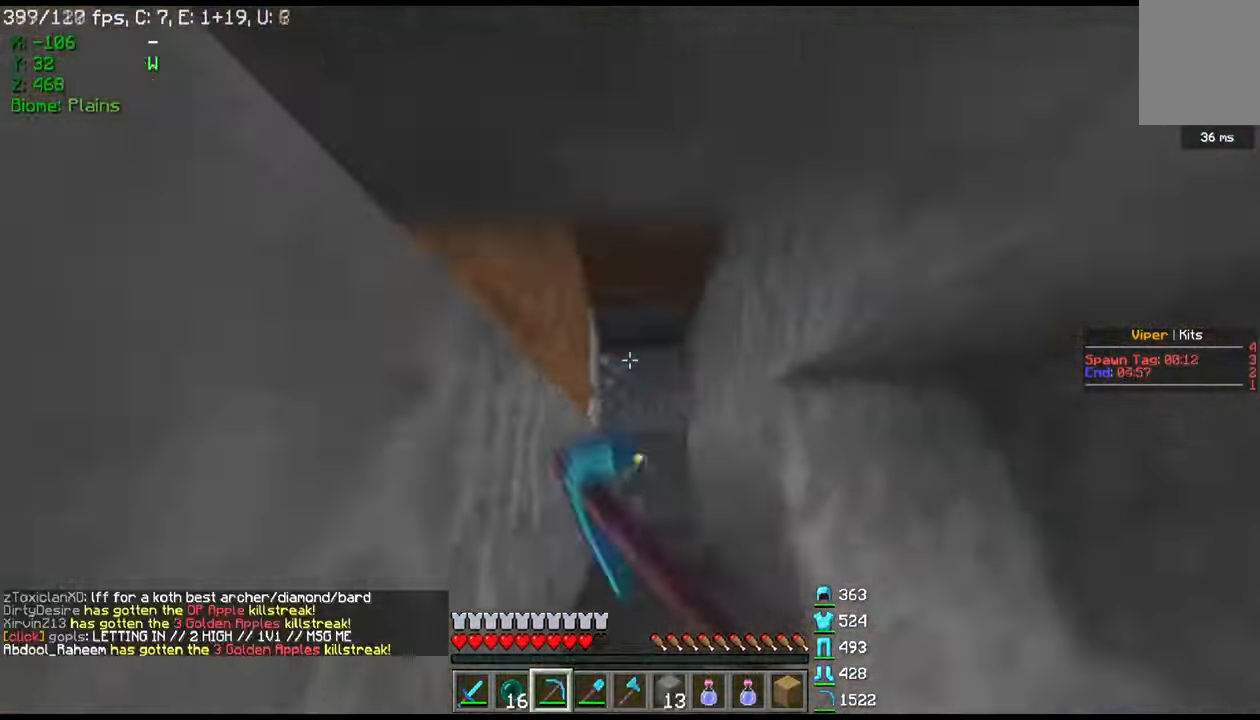
{"keys": [], "mouse": ["left"], "events": [[134, "mouse_left", "down"], [368, "w", "up"]]}
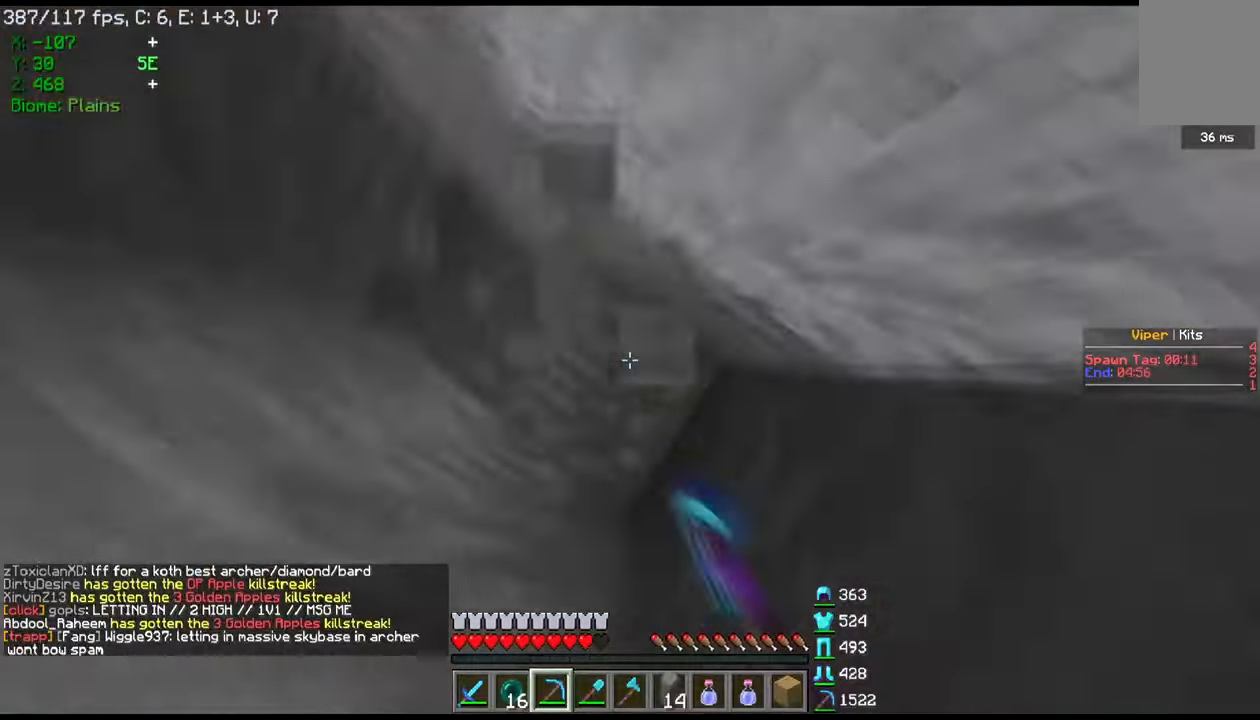
{"keys": [], "mouse": ["left"], "events": [[100, "s", "down"], [334, "s", "up"]]}
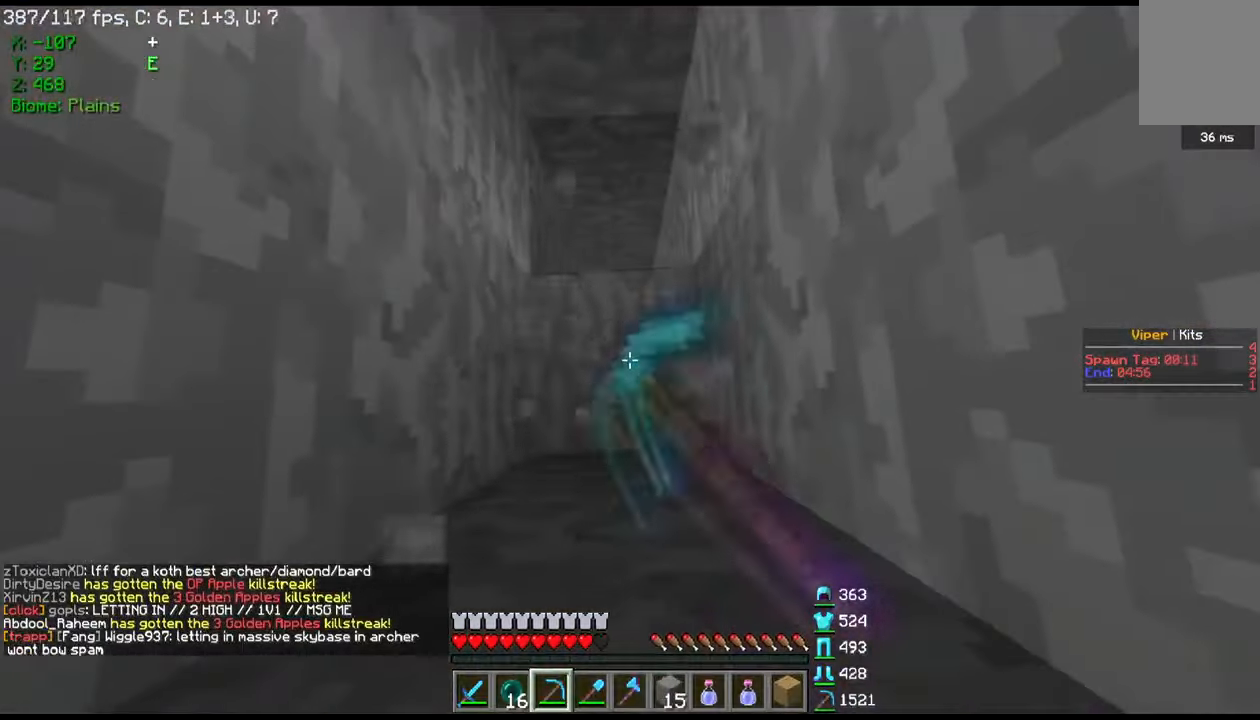
{"keys": [], "mouse": ["left"], "events": []}
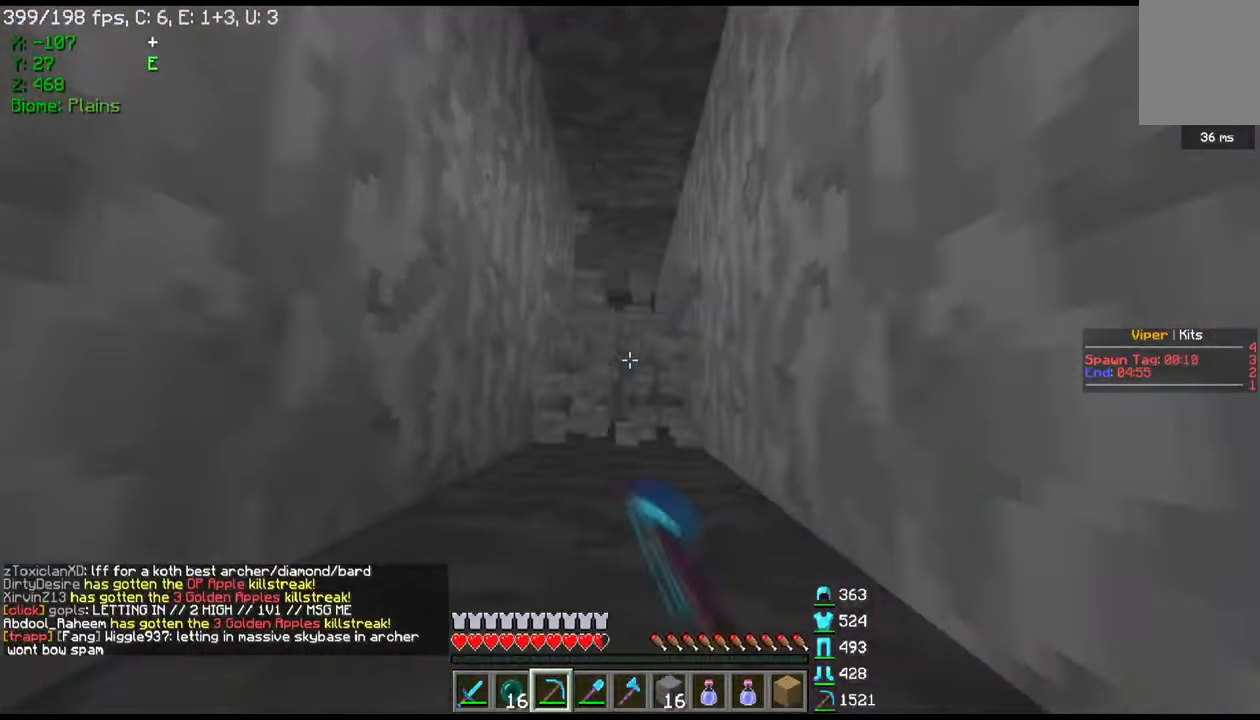
{"keys": [], "mouse": ["left"], "events": []}
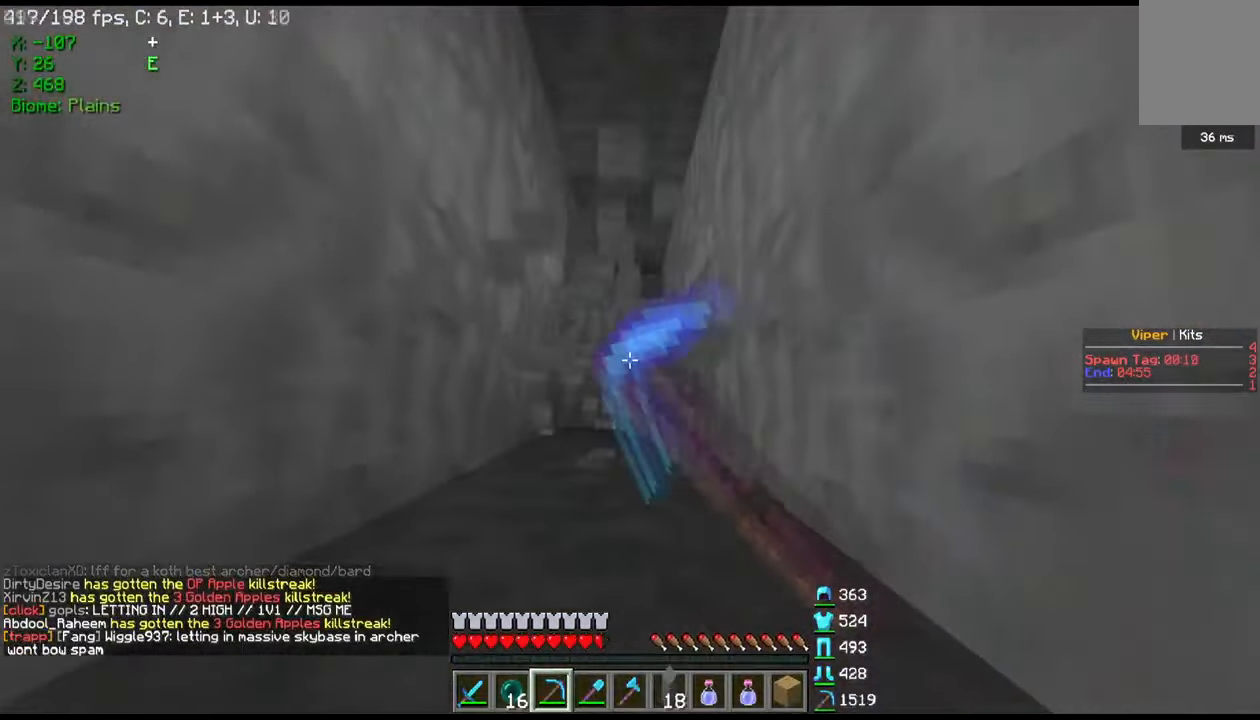
{"keys": [], "mouse": [], "events": [[500, "mouse_left", "up"]]}
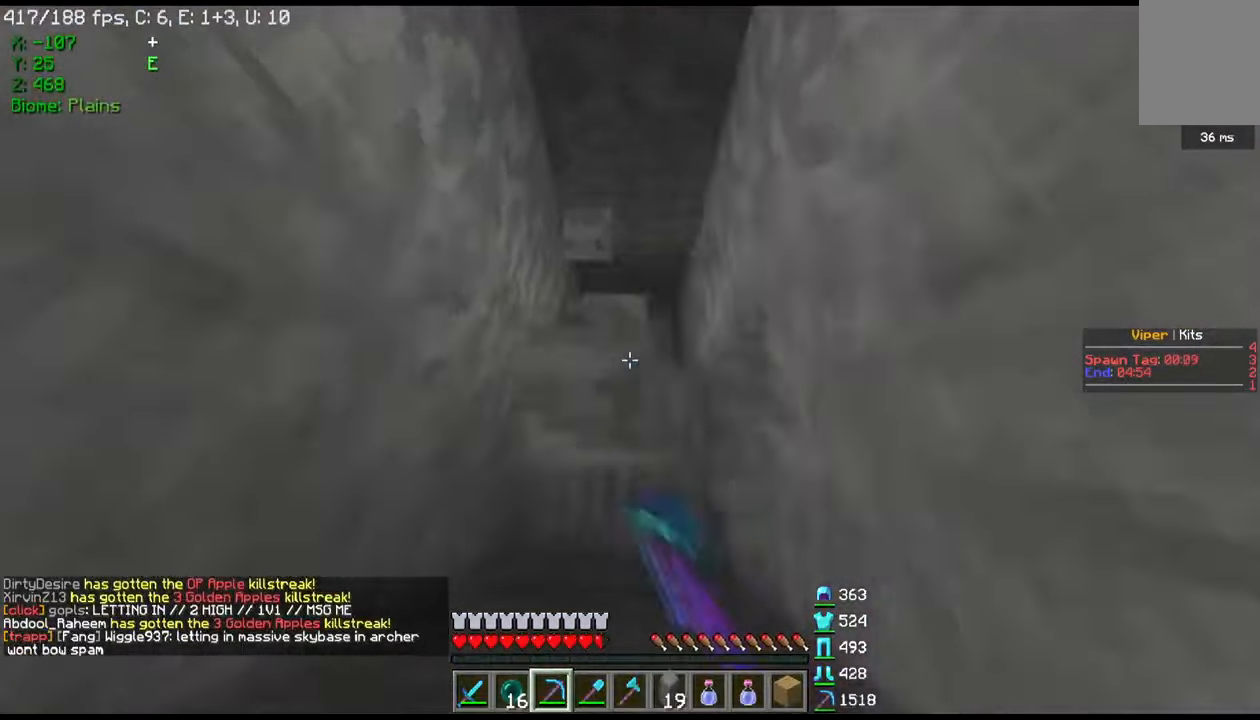
{"keys": [], "mouse": ["left"], "events": [[34, "w", "down"], [67, "mouse_left", "down"], [267, "w", "up"]]}
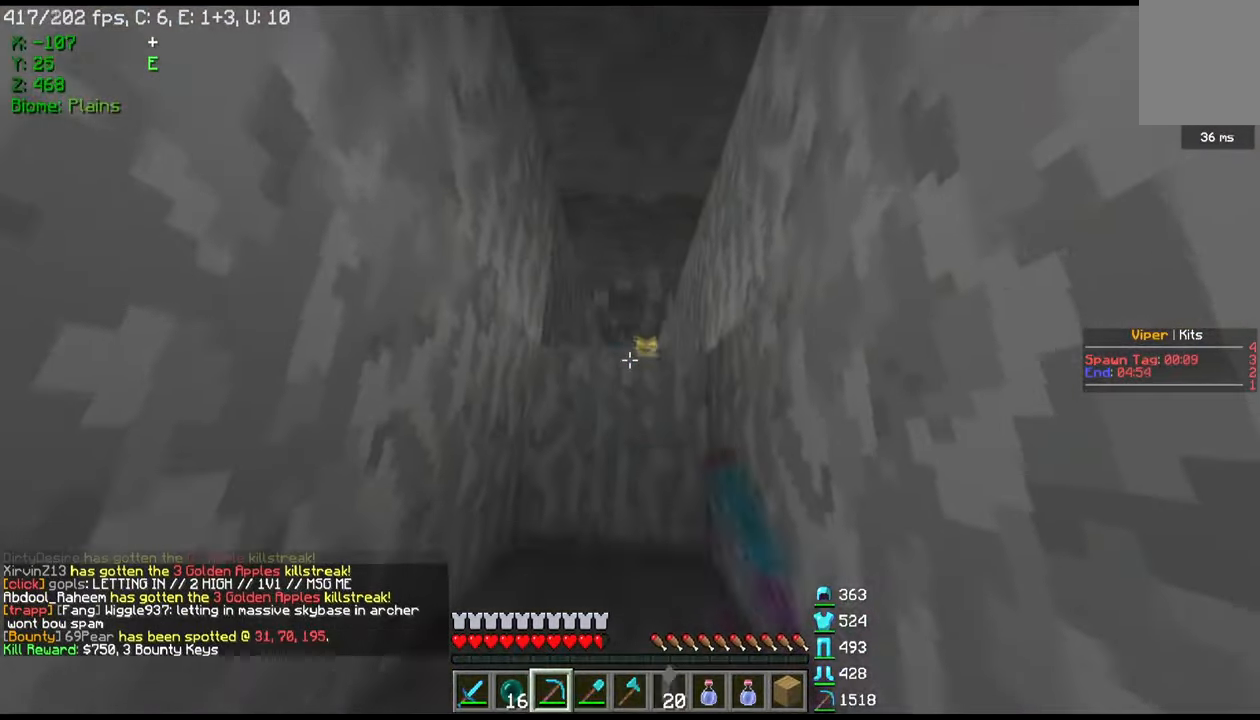
{"keys": ["w"], "mouse": ["left"], "events": [[67, "s", "down"], [267, "s", "up"], [367, "w", "down"]]}
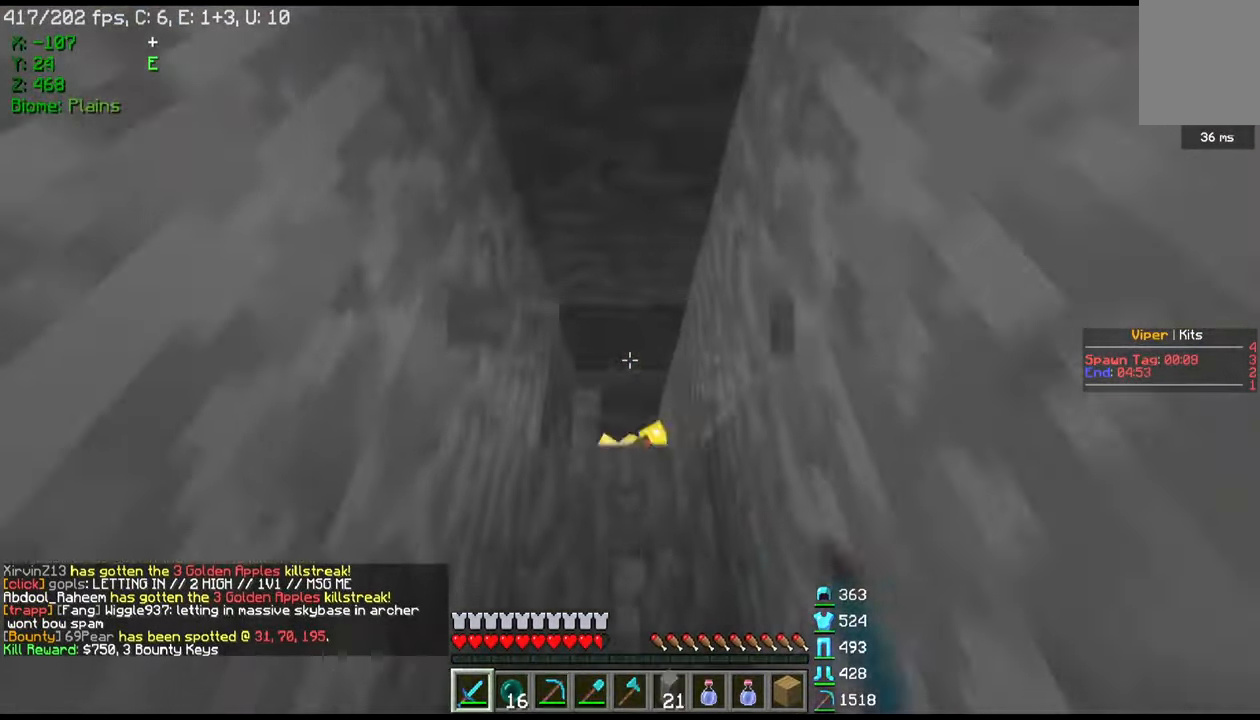
{"keys": ["s"], "mouse": ["left"], "events": [[34, "w", "up"], [267, "mouse_left", "up"], [334, "mouse_left", "down"], [467, "s", "down"]]}
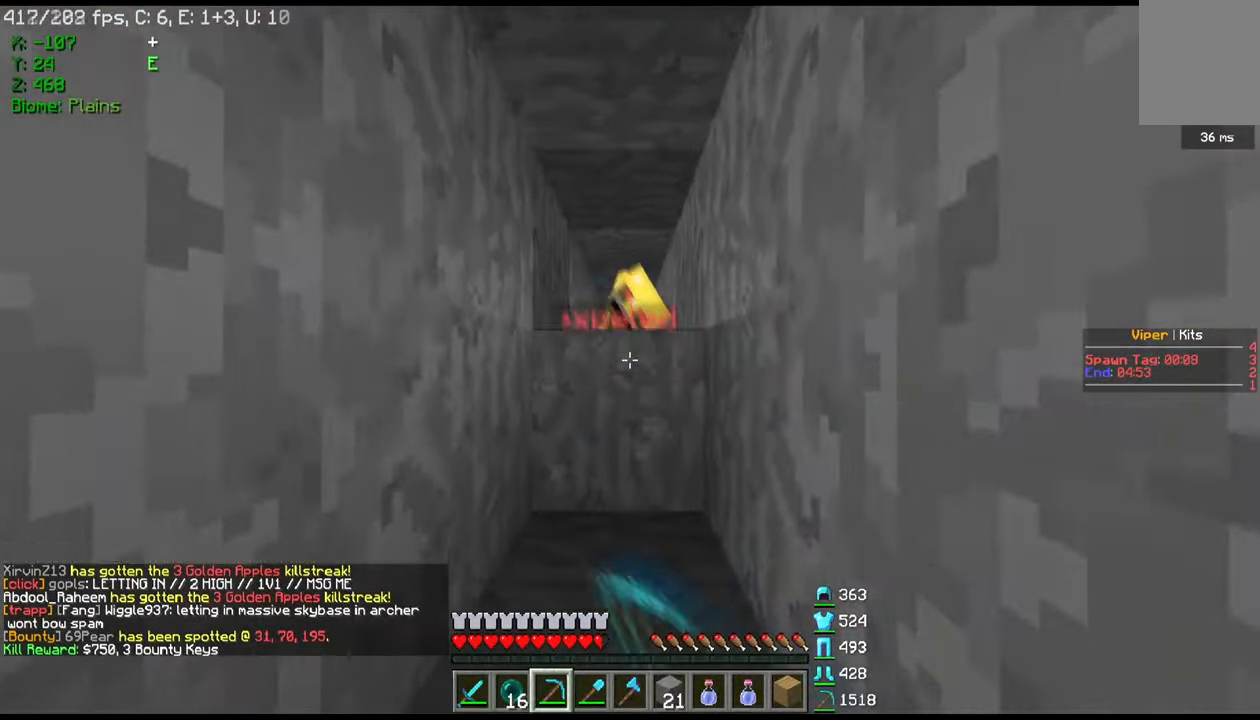
{"keys": ["w"], "mouse": ["left"], "events": [[167, "s", "up"], [233, "mouse_left", "up"], [233, "w", "down"], [333, "mouse_left", "down"], [367, "w", "up"], [500, "w", "down"]]}
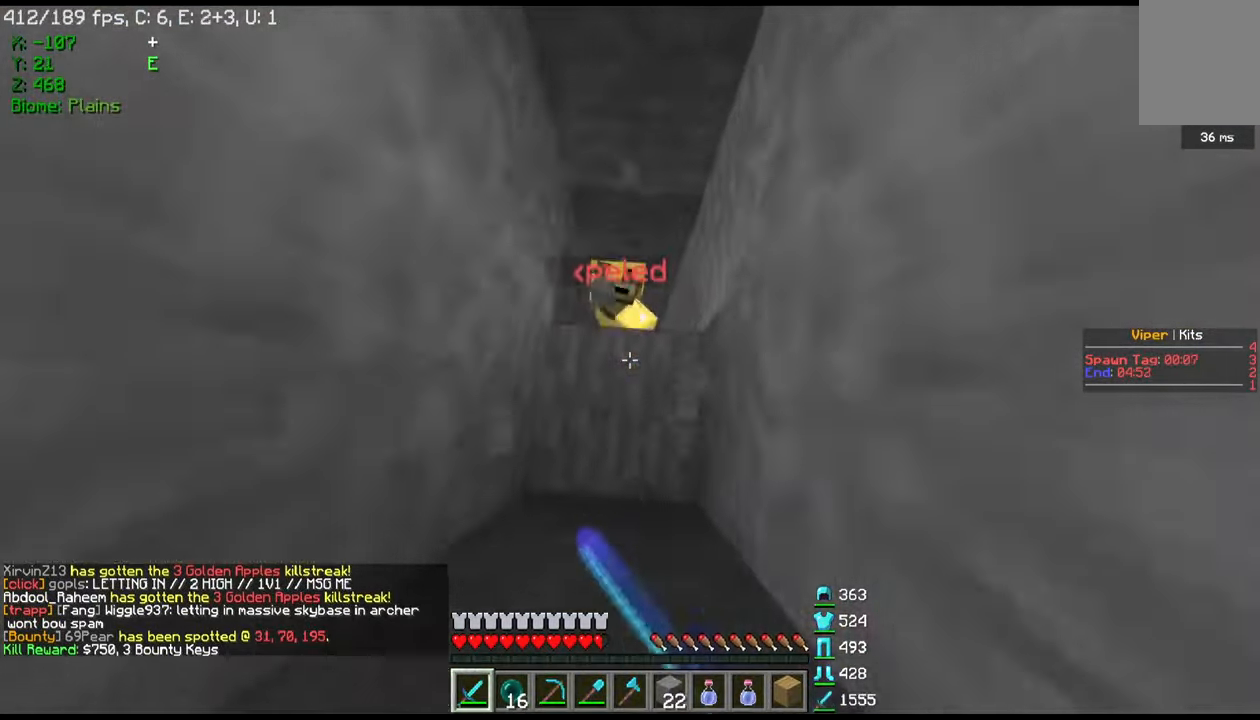
{"keys": ["s"], "mouse": ["left"], "events": [[167, "w", "up"], [201, "mouse_left", "up"], [434, "mouse_left", "down"], [434, "s", "down"]]}
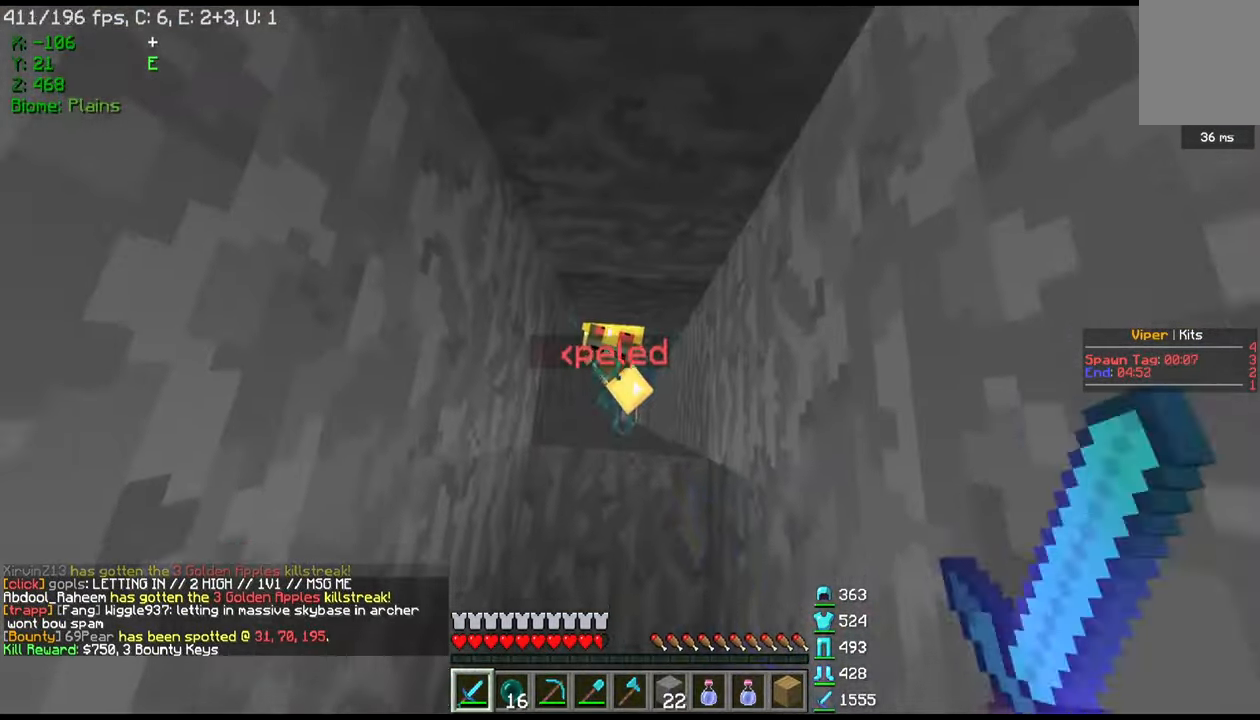
{"keys": [], "mouse": [], "events": [[67, "mouse_left", "up"], [166, "mouse_left", "down"], [233, "s", "up"], [300, "mouse_left", "up"]]}
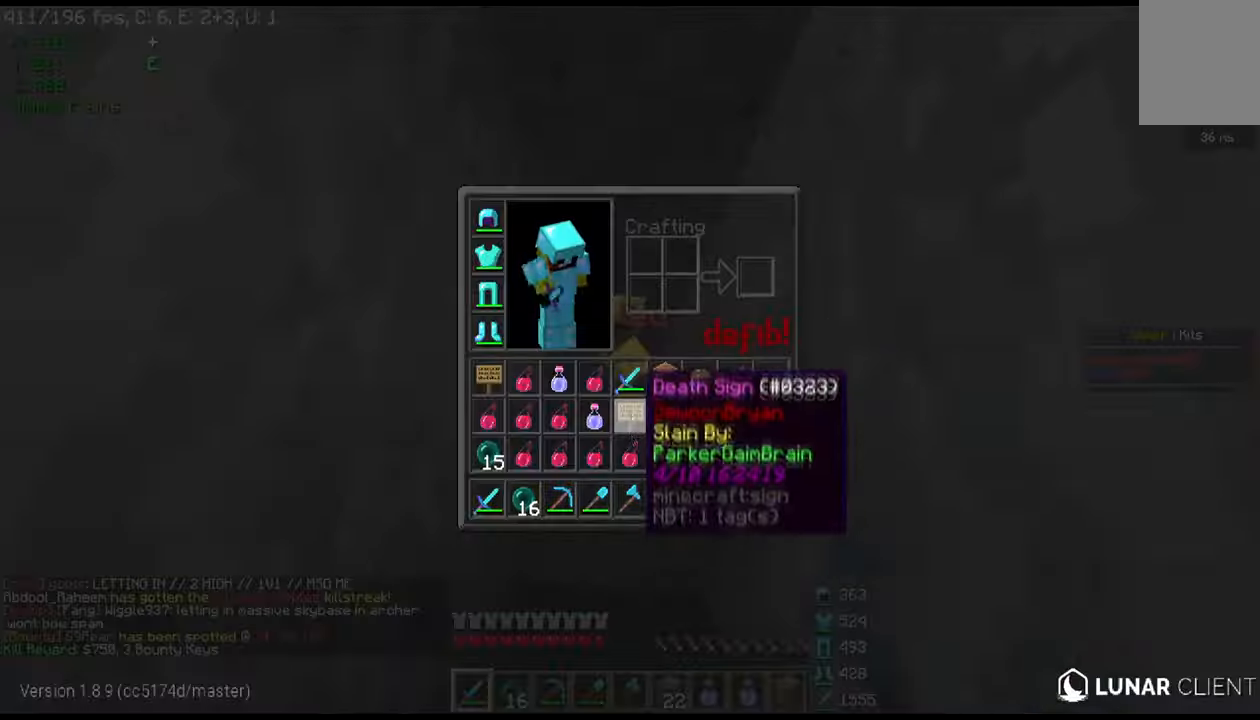
{"keys": [], "mouse": [], "events": []}
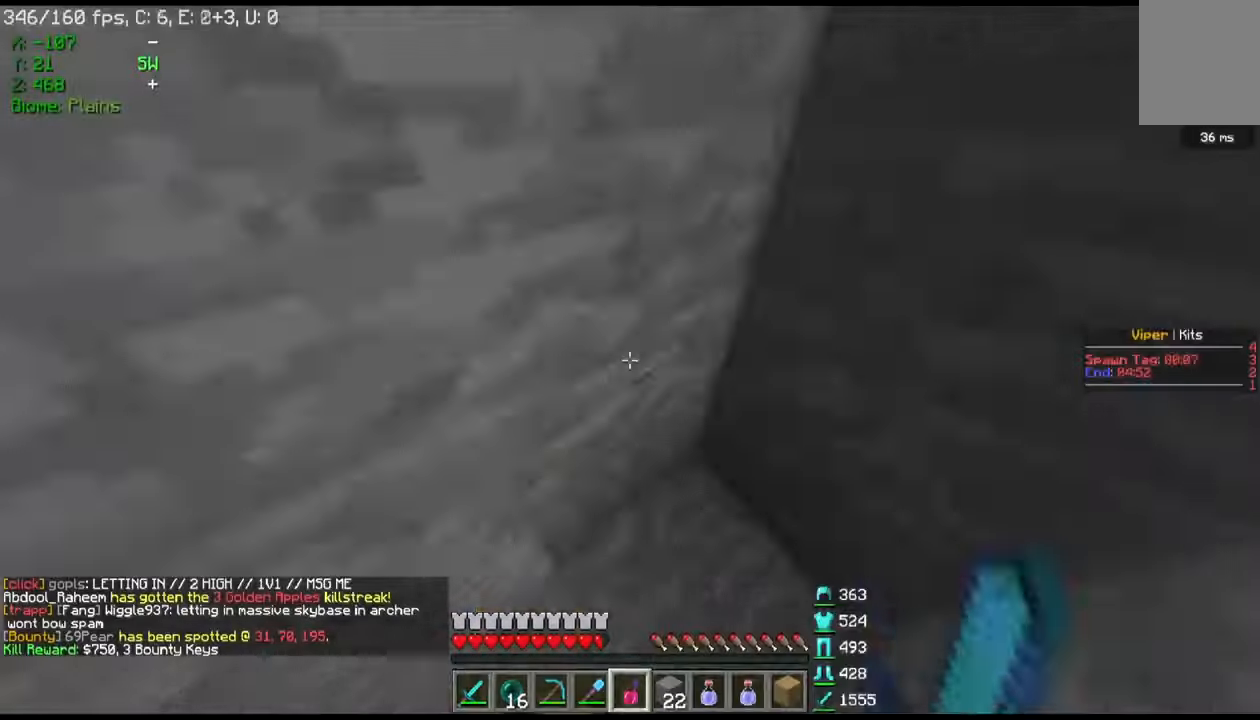
{"keys": [], "mouse": [], "events": [[33, "mouse_right", "down"], [200, "mouse_right", "up"]]}
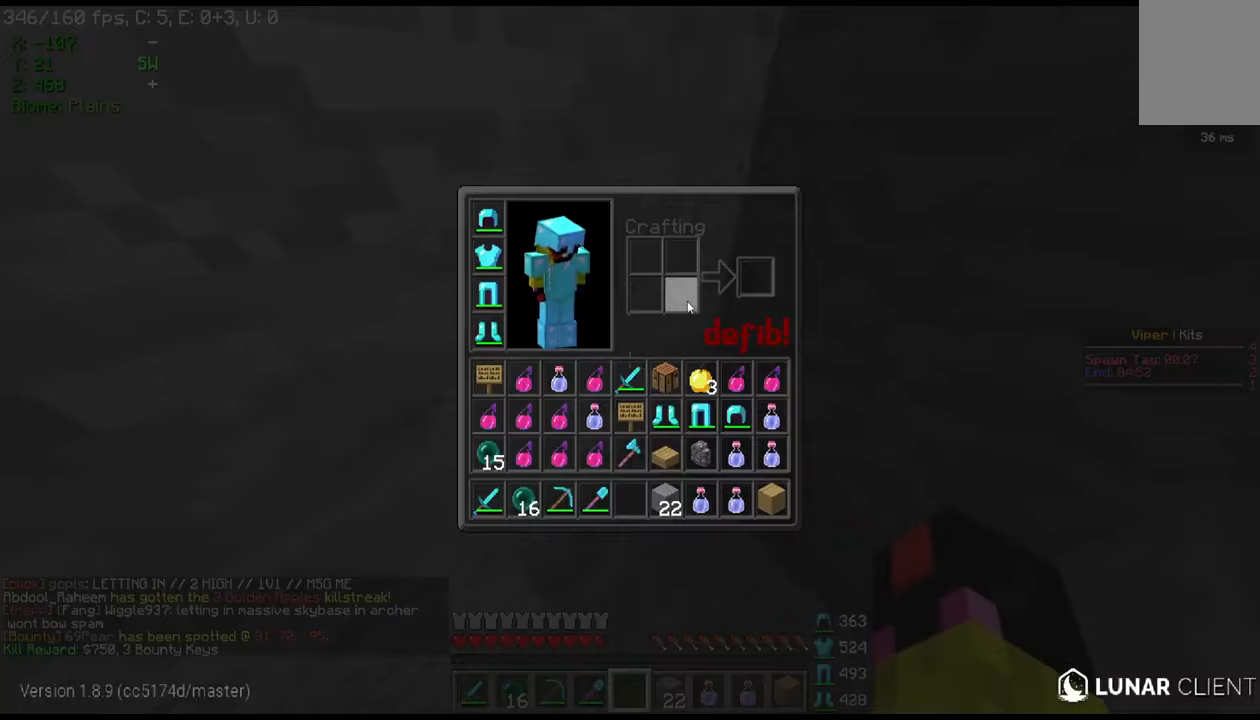
{"keys": [], "mouse": [], "events": []}
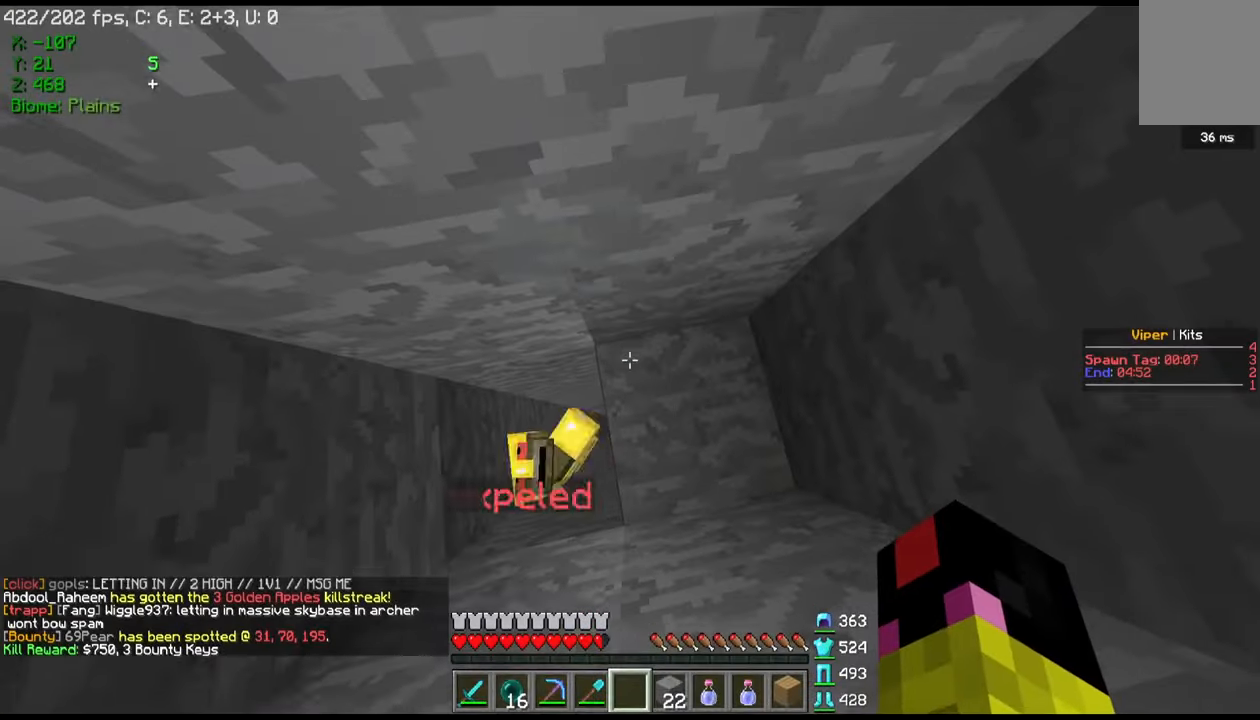
{"keys": [], "mouse": [], "events": []}
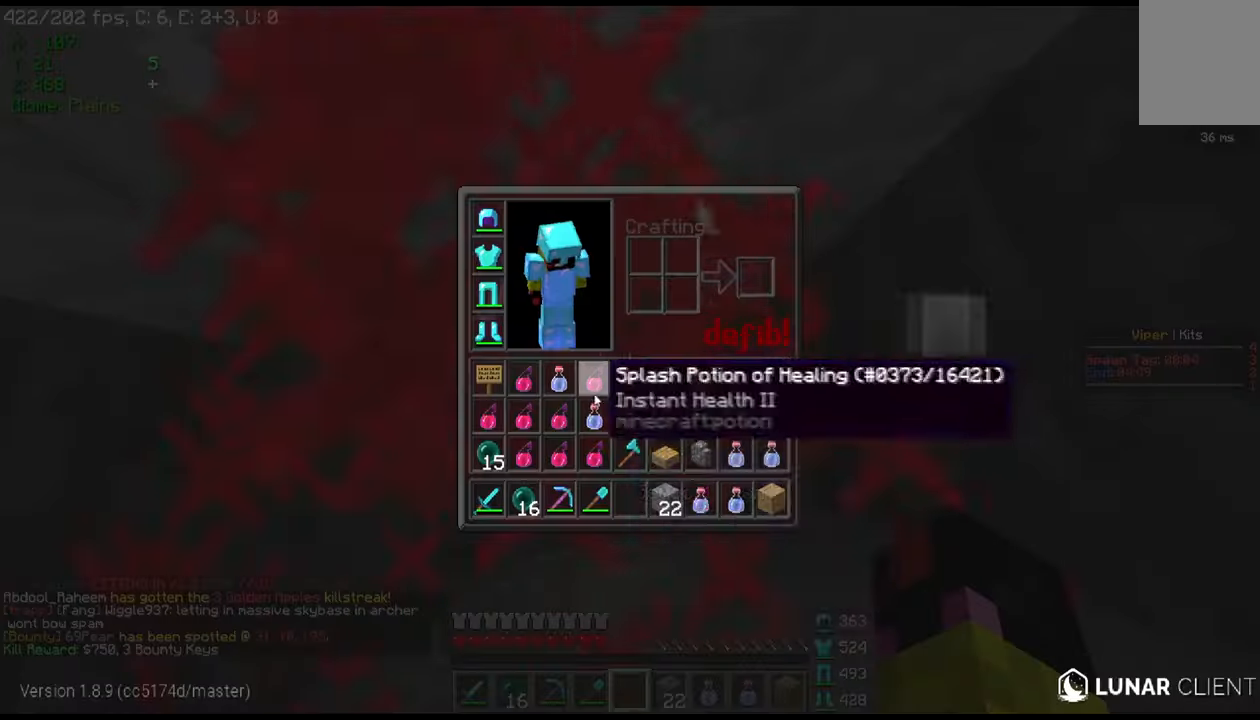
{"keys": ["a"], "mouse": [], "events": [[400, "a", "down"]]}
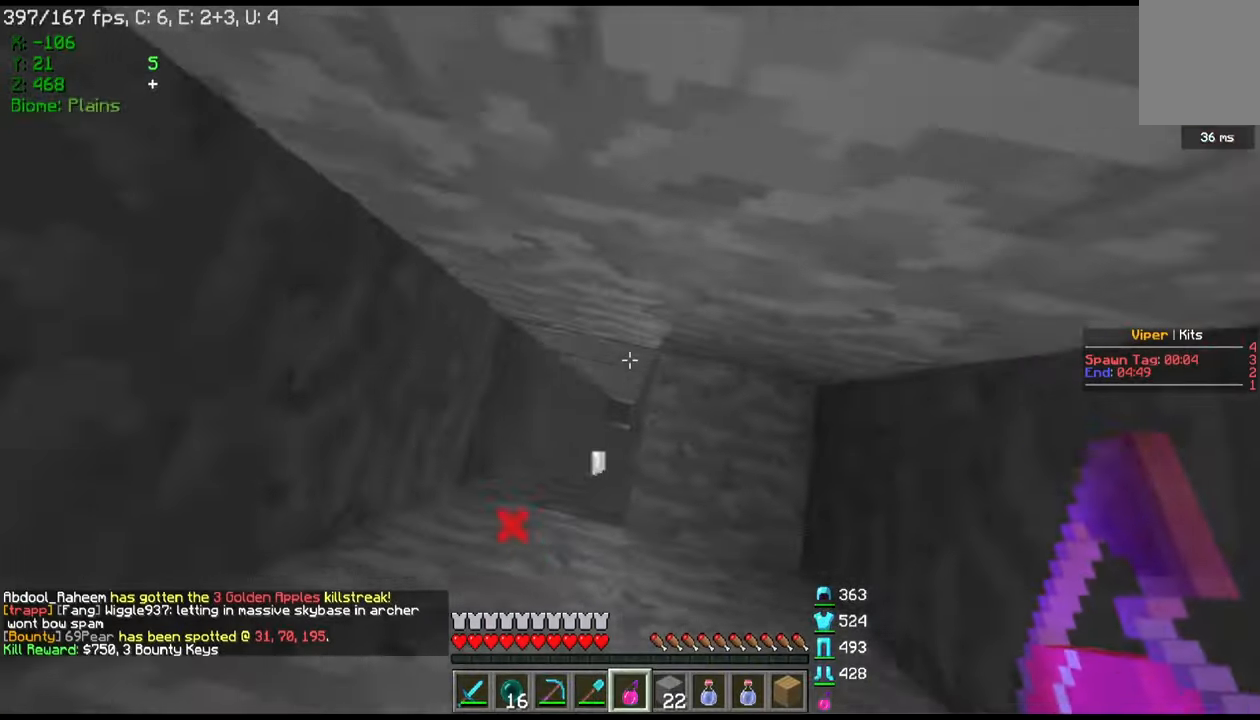
{"keys": [], "mouse": ["right"], "events": [[133, "a", "up"], [133, "d", "down"], [266, "d", "up"], [300, "mouse_right", "down"]]}
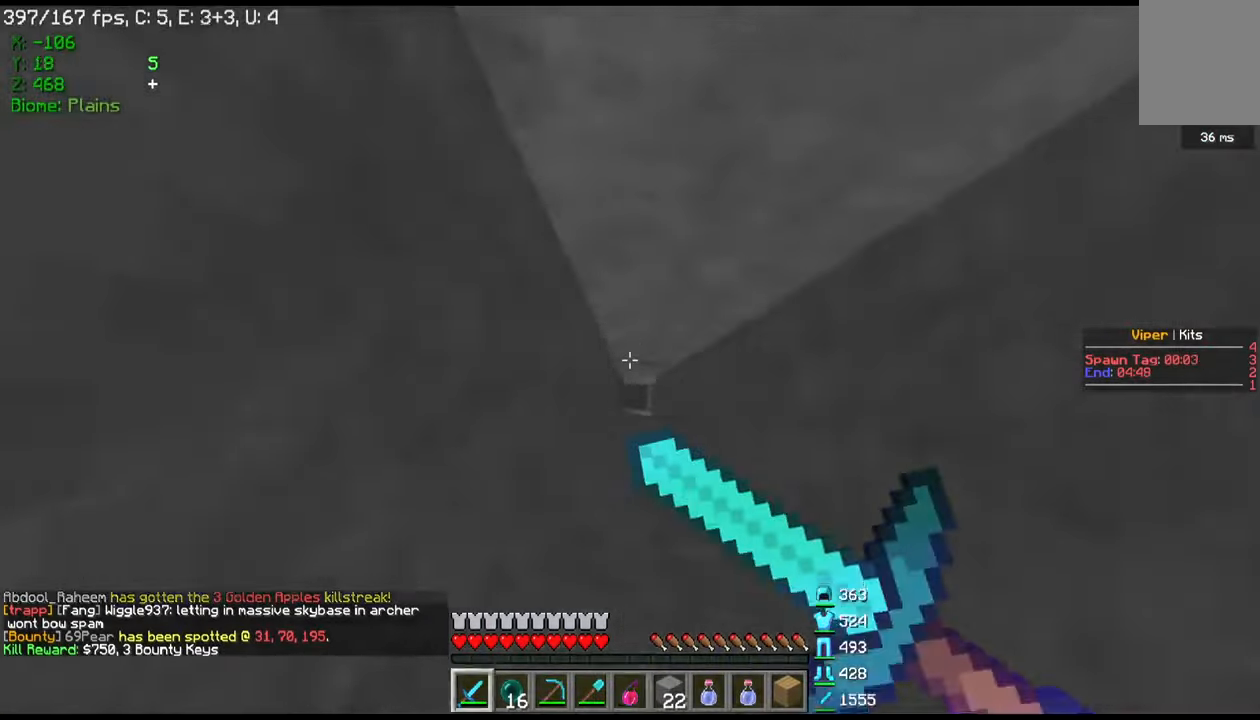
{"keys": [], "mouse": [], "events": [[234, "w", "down"], [400, "mouse_right", "up"], [400, "w", "up"]]}
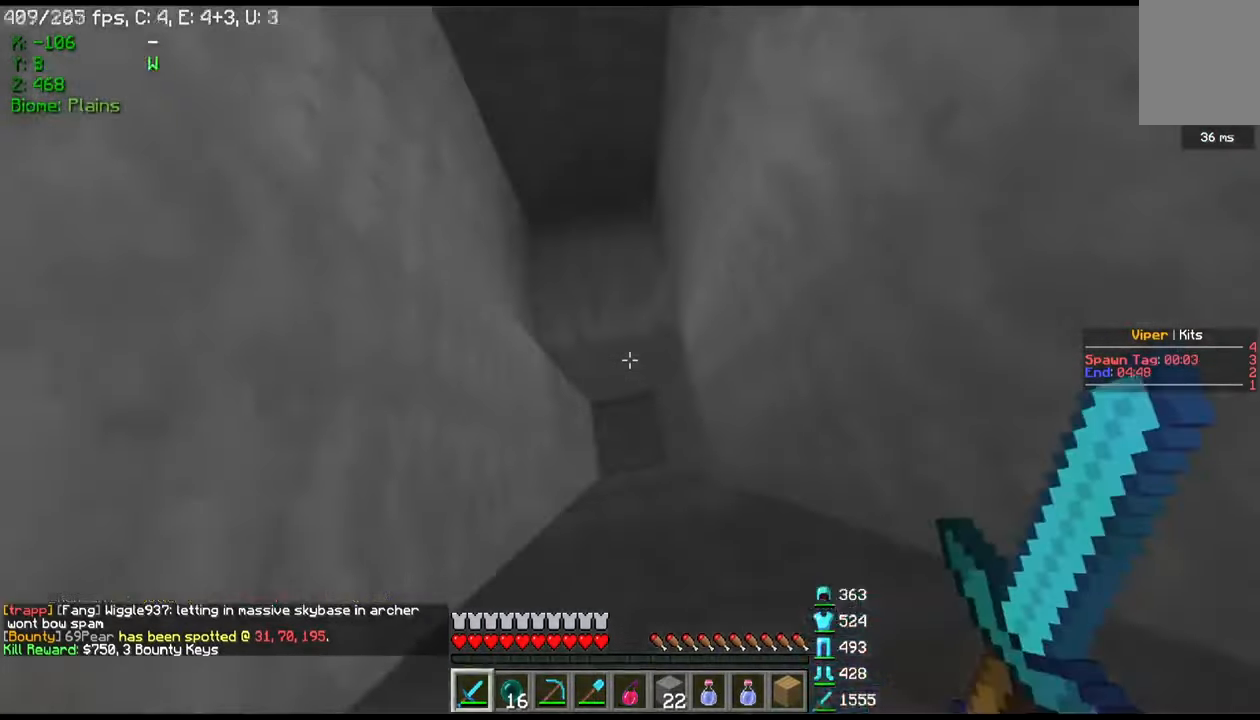
{"keys": [], "mouse": ["left"], "events": [[66, "mouse_left", "down"]]}
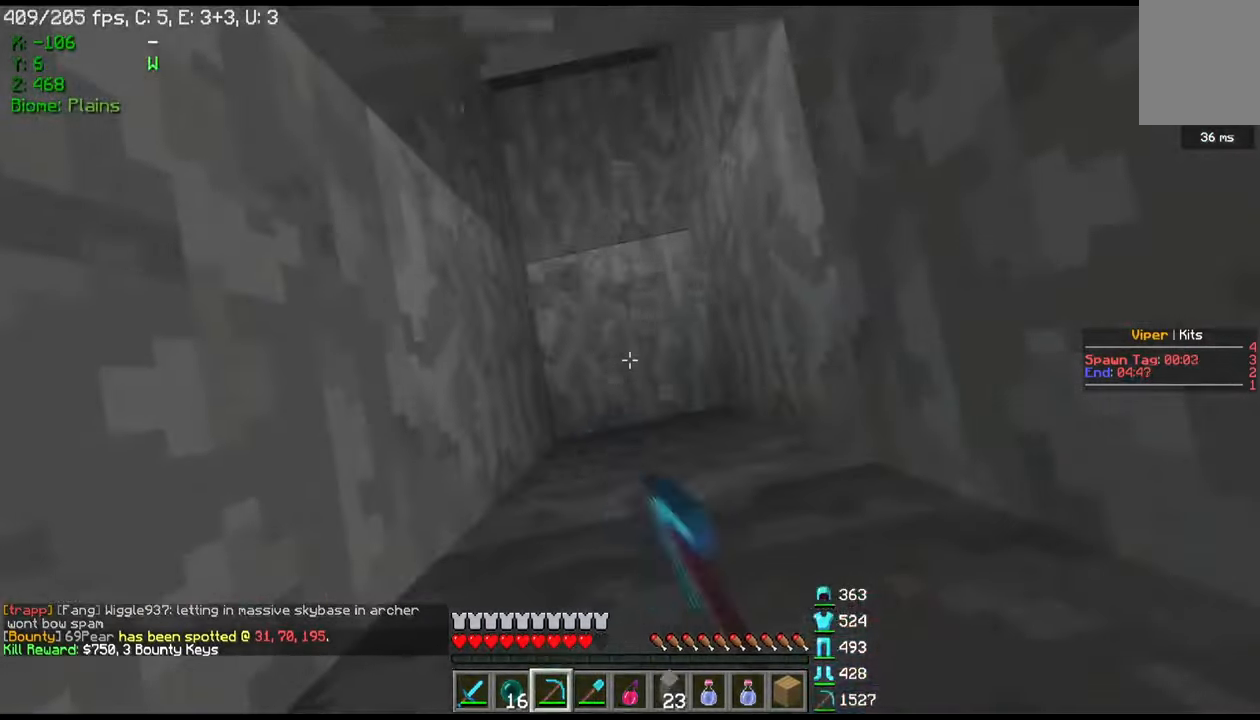
{"keys": [], "mouse": ["left"], "events": []}
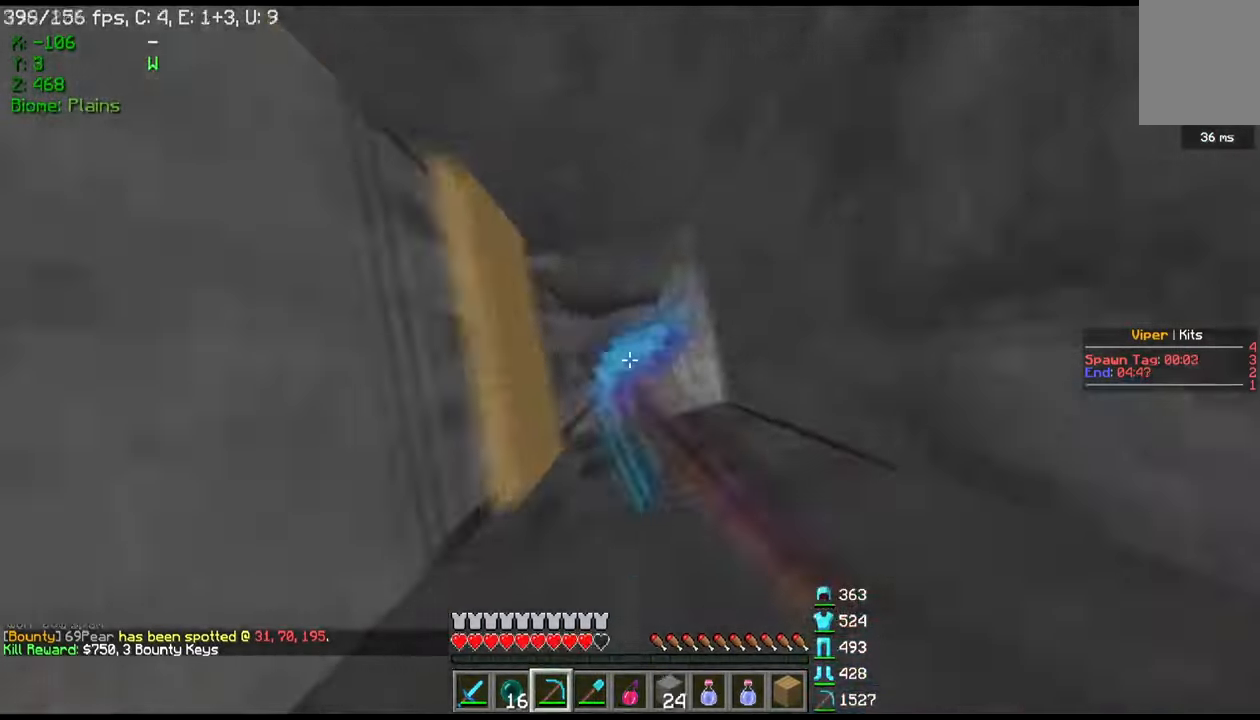
{"keys": ["w"], "mouse": ["left"], "events": [[66, "w", "down"], [99, "mouse_left", "up"], [233, "d", "down"], [400, "d", "up"], [433, "mouse_left", "down"]]}
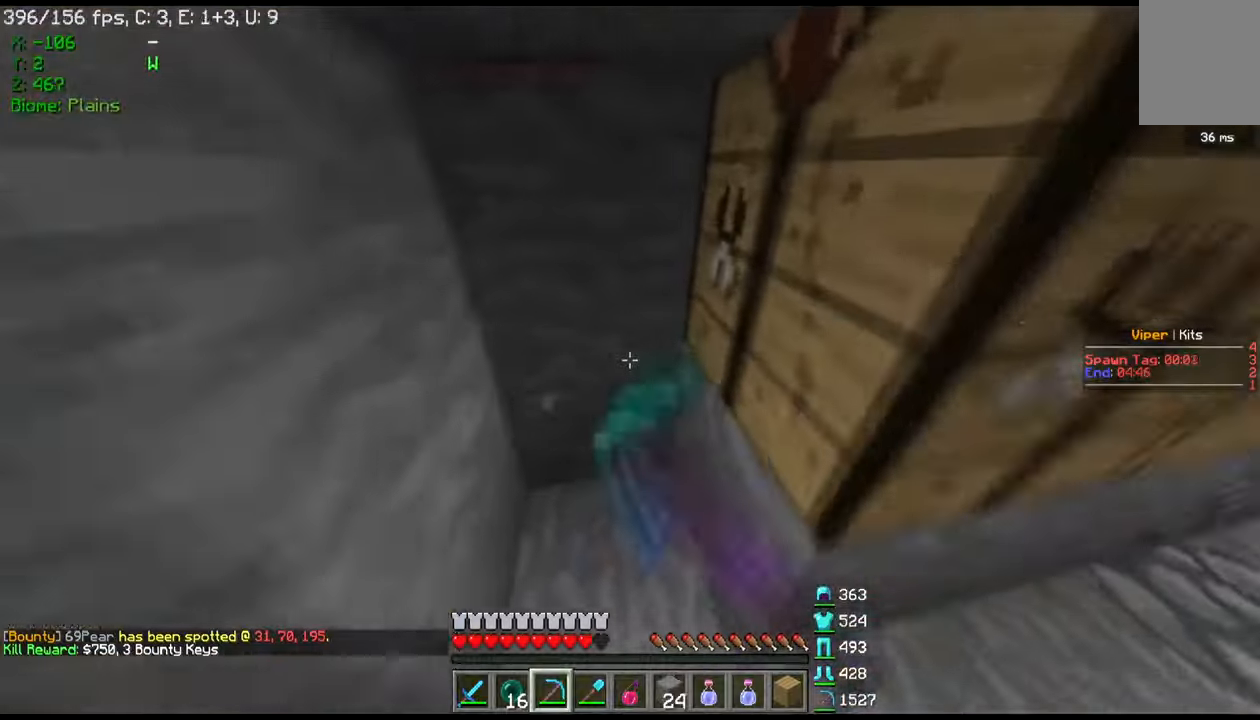
{"keys": ["w"], "mouse": ["left"], "events": [[200, "w", "up"], [500, "w", "down"]]}
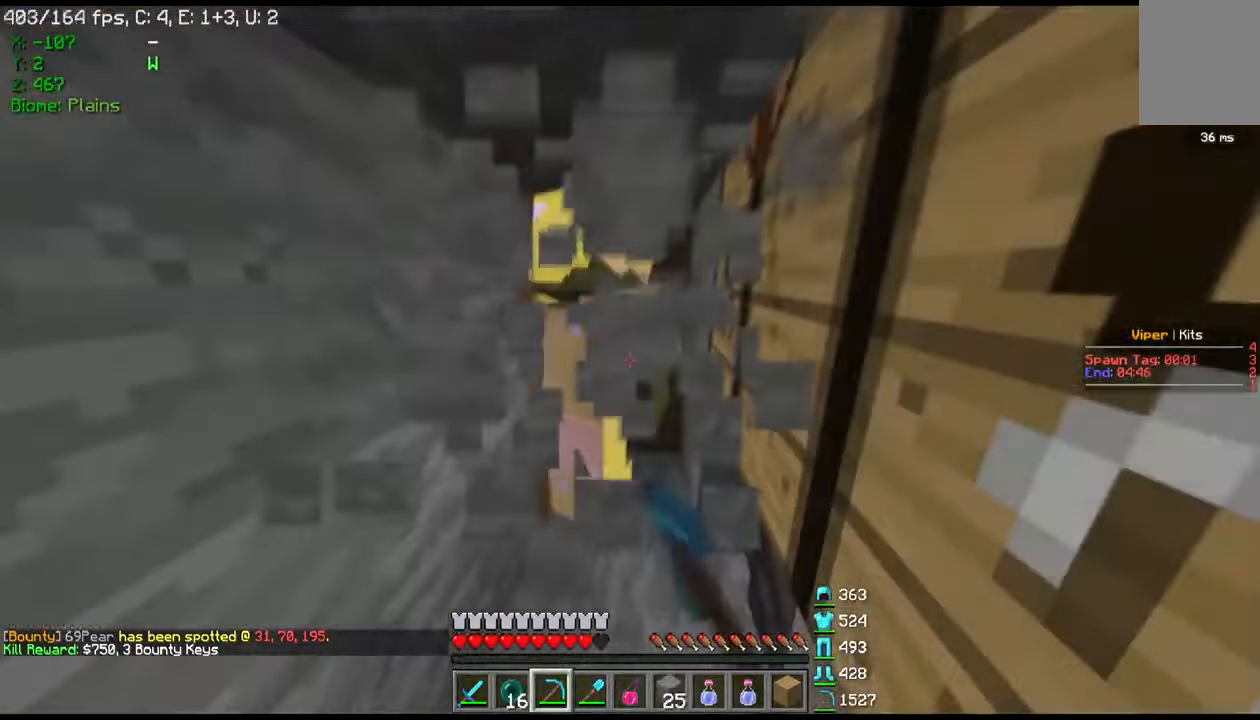
{"keys": ["w"], "mouse": ["left", "right"], "events": [[200, "mouse_right", "down"], [401, "w", "up"], [501, "w", "down"]]}
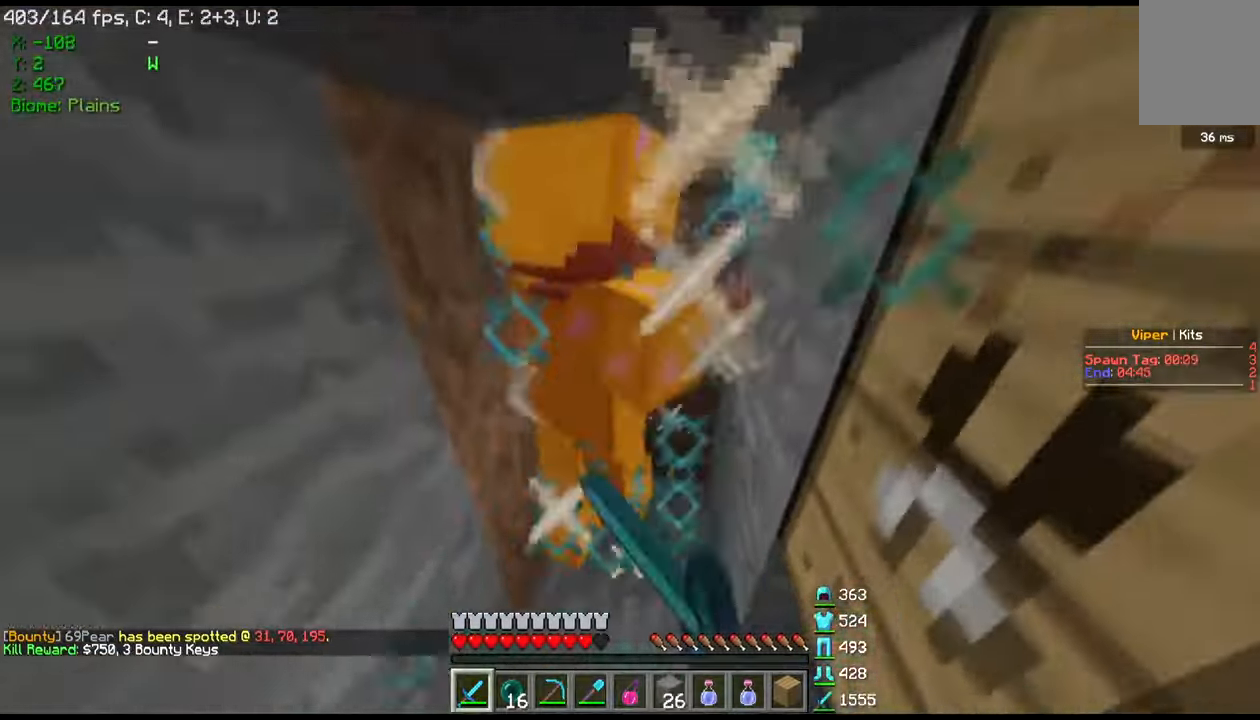
{"keys": ["w"], "mouse": ["left"], "events": [[67, "w", "up"], [133, "s", "down"], [267, "s", "up"], [300, "w", "down"], [500, "mouse_right", "up"]]}
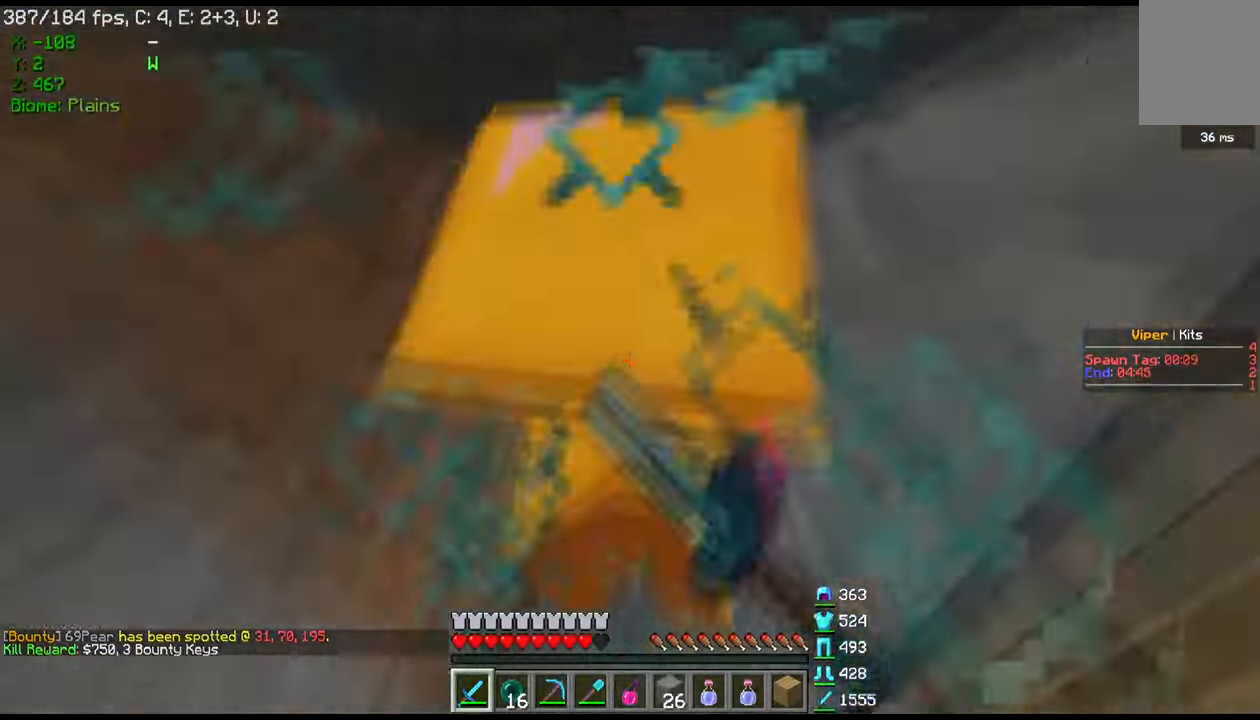
{"keys": [], "mouse": ["left", "right"], "events": [[67, "mouse_right", "down"], [134, "mouse_right", "up"], [200, "mouse_right", "down"], [234, "w", "up"], [267, "s", "down"], [434, "mouse_right", "up"], [501, "mouse_right", "down"], [501, "s", "up"]]}